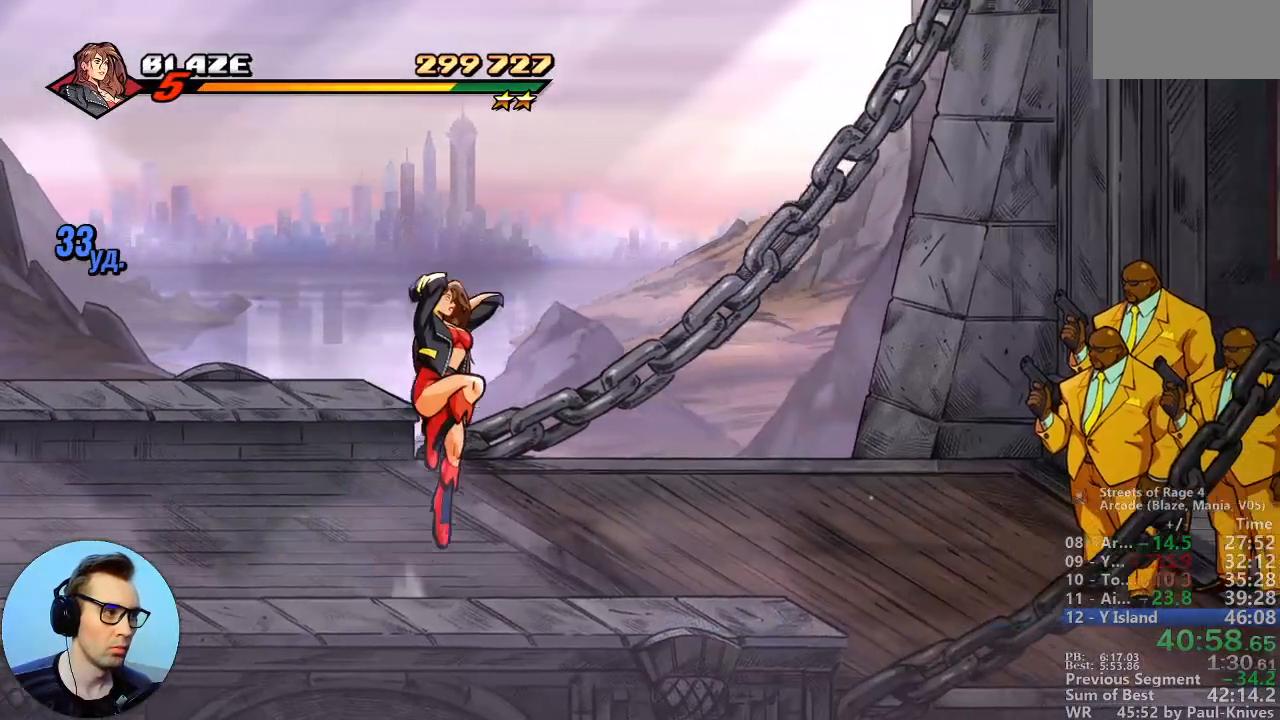
Gameplay with a controller; each line is a JSON object with the inputs held at the frame after it (dt_ms = milliseconds from this image to that frame). "events" lists button and stick changes between this image and that frame as [ms after this image, input, new state], when the widget could be followed in between. Not read: DPAD_DOWN DPAD_LEFT DPAD_RIGHT DPAD_UP L3 R3.
{"dt_ms": 500, "buttons": [], "events": []}
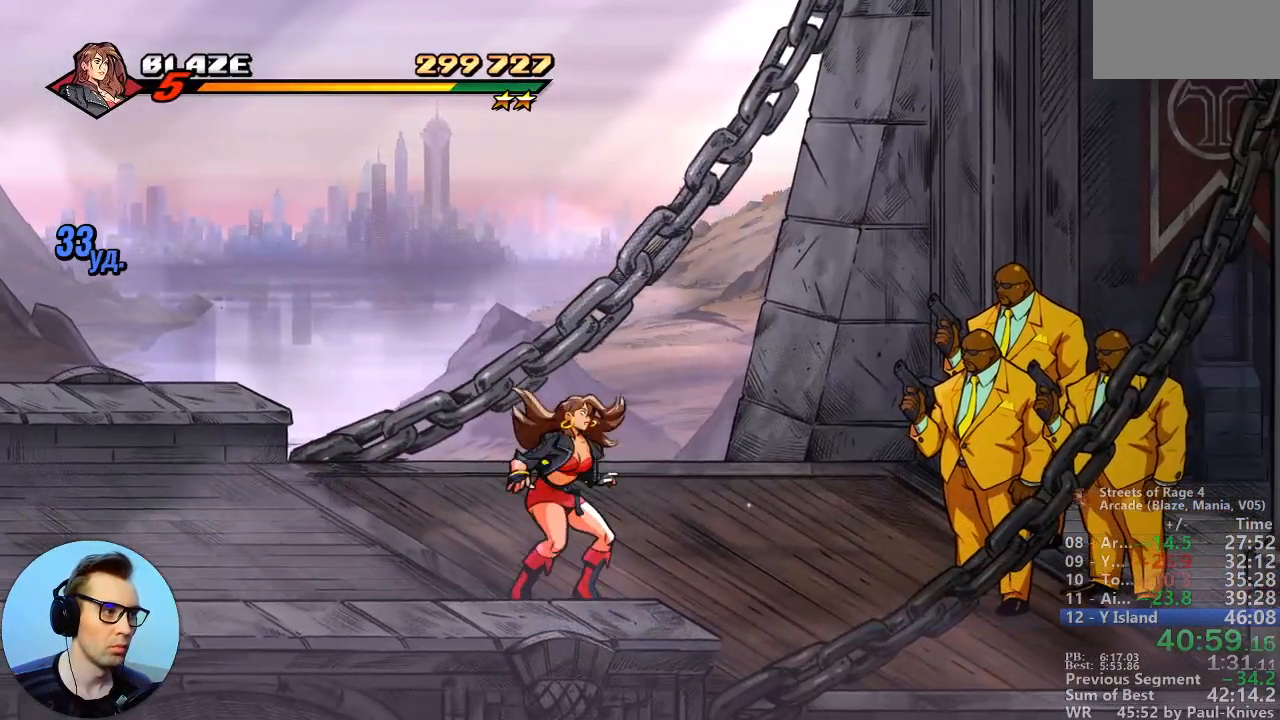
{"dt_ms": 500, "buttons": [], "events": []}
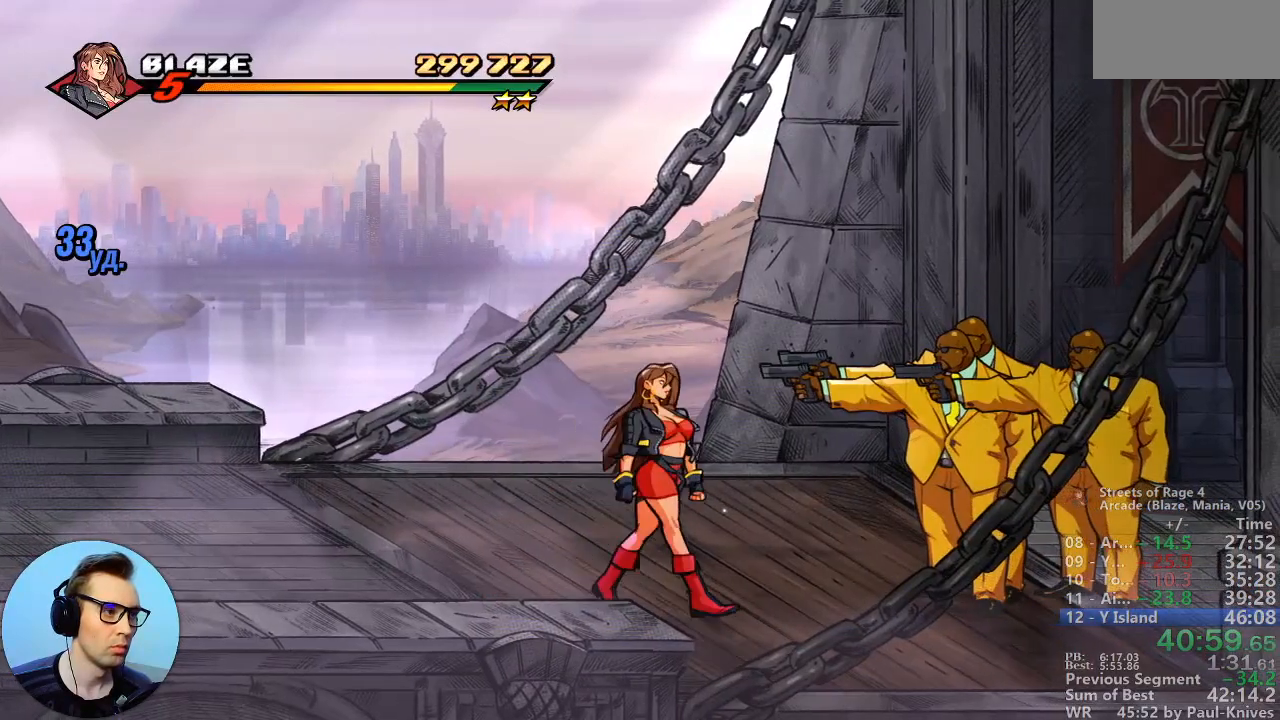
{"dt_ms": 500, "buttons": [], "events": []}
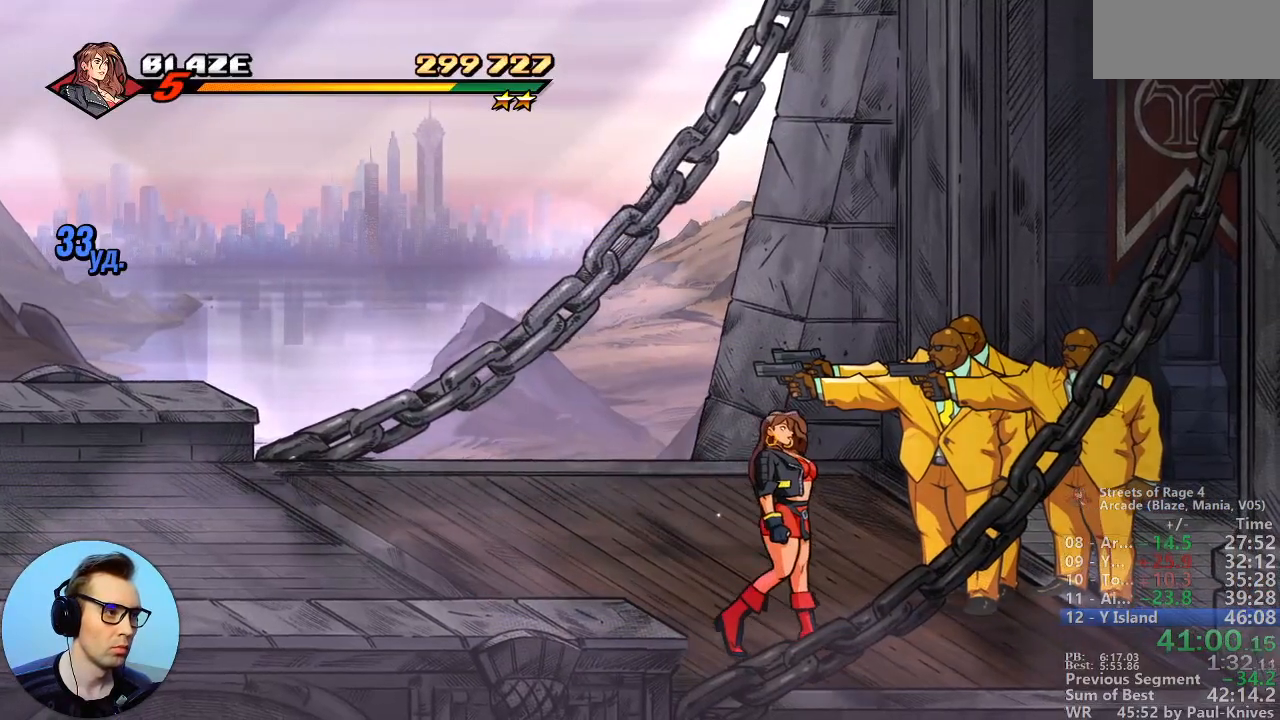
{"dt_ms": 500, "buttons": [], "events": []}
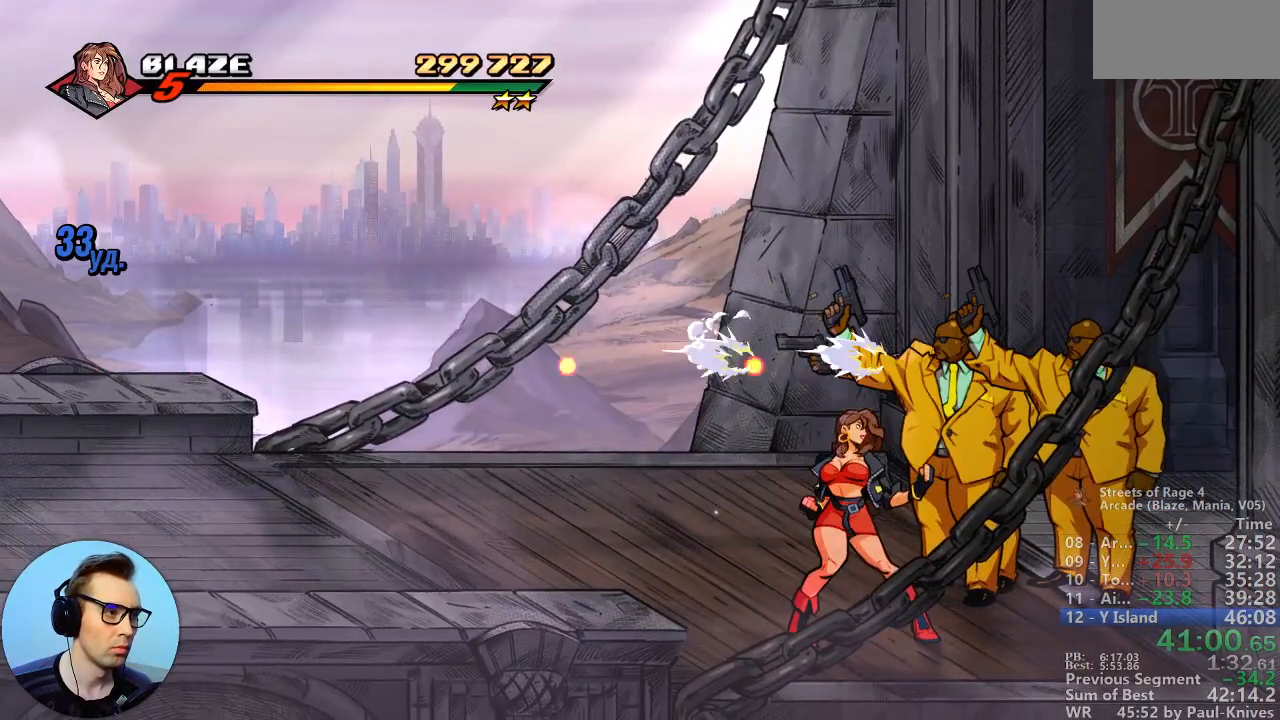
{"dt_ms": 500, "buttons": [], "events": []}
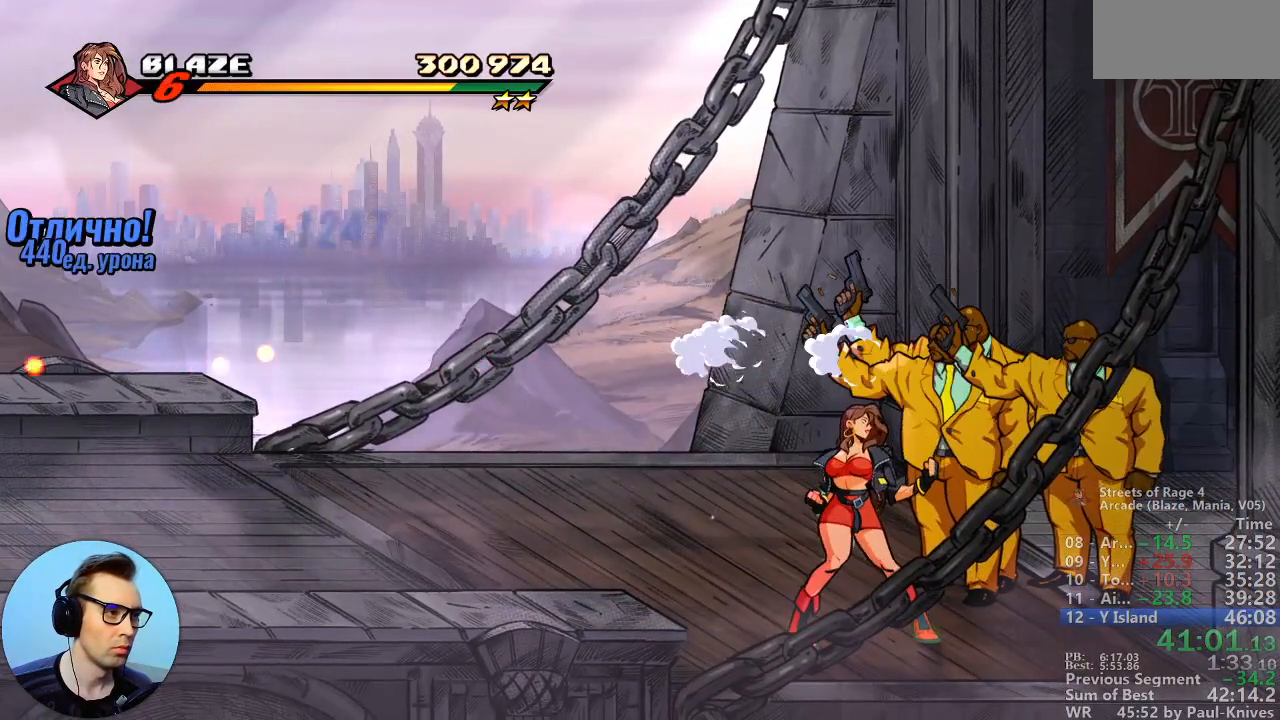
{"dt_ms": 500, "buttons": [], "events": []}
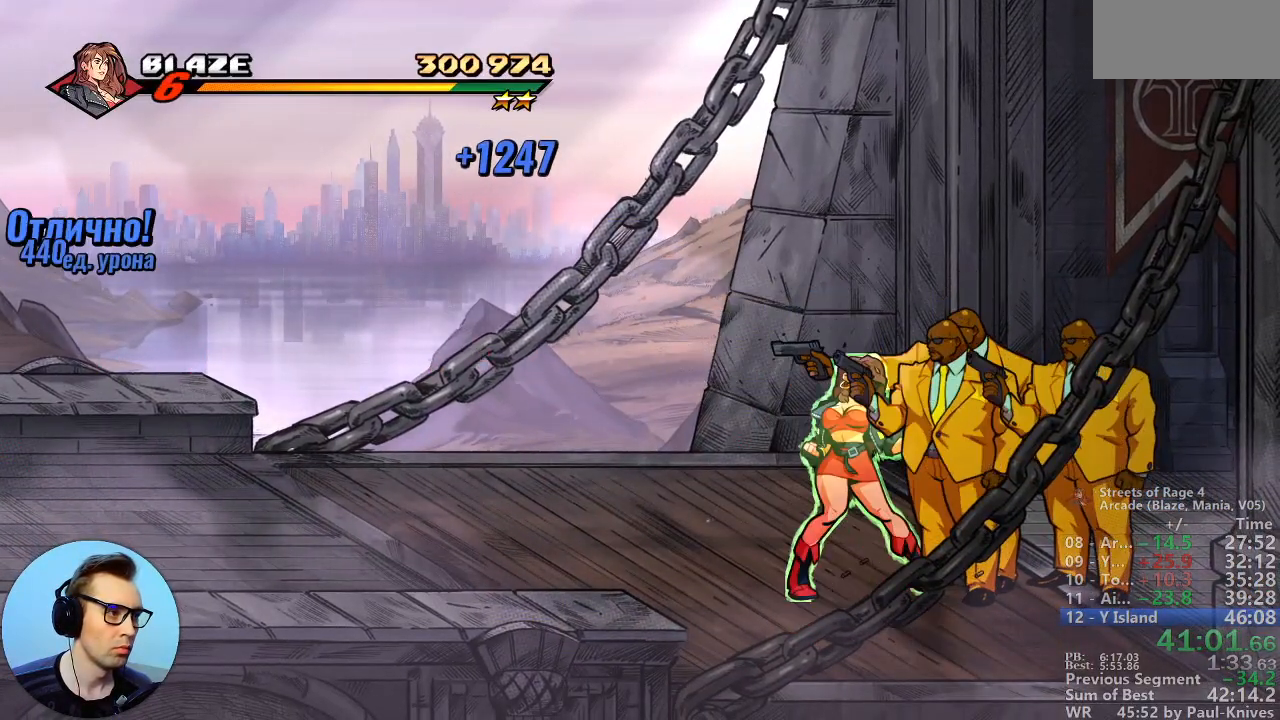
{"dt_ms": 500, "buttons": ["B"], "events": [[167, "B", "down"], [267, "B", "up"], [317, "B", "down"], [417, "B", "up"], [467, "B", "down"]]}
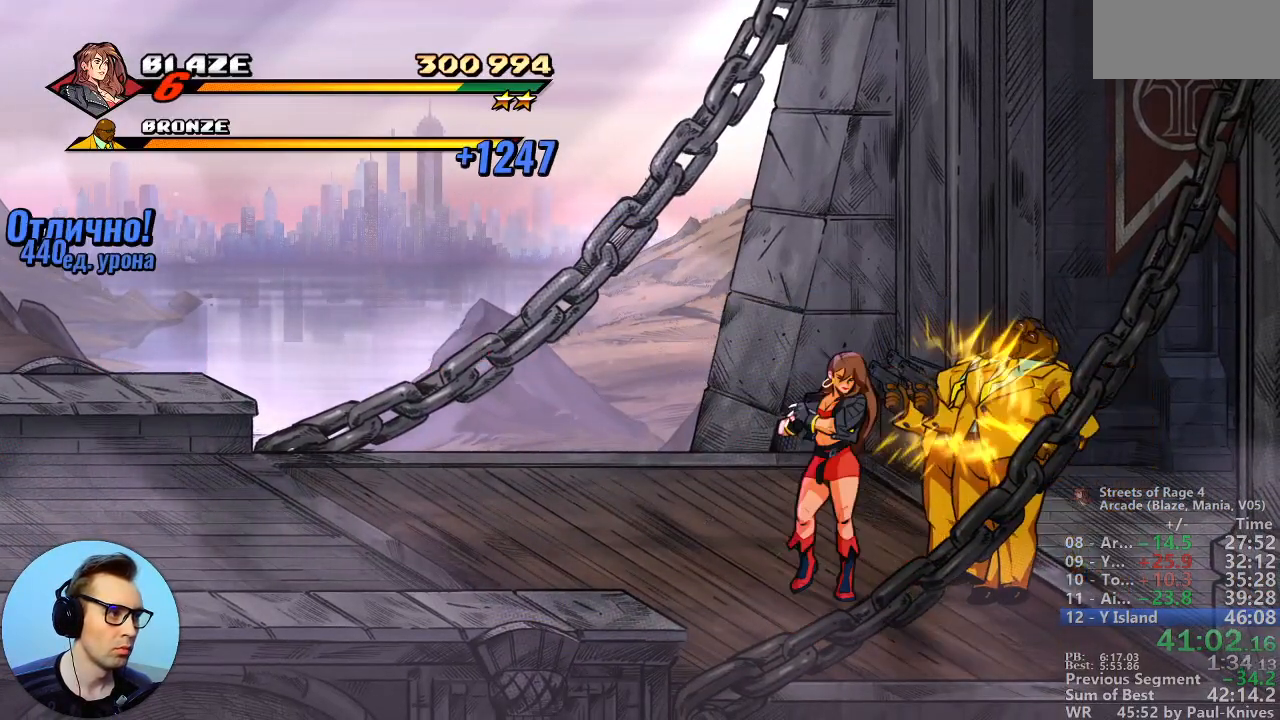
{"dt_ms": 500, "buttons": [], "events": [[100, "B", "up"], [383, "B", "down"], [450, "B", "up"]]}
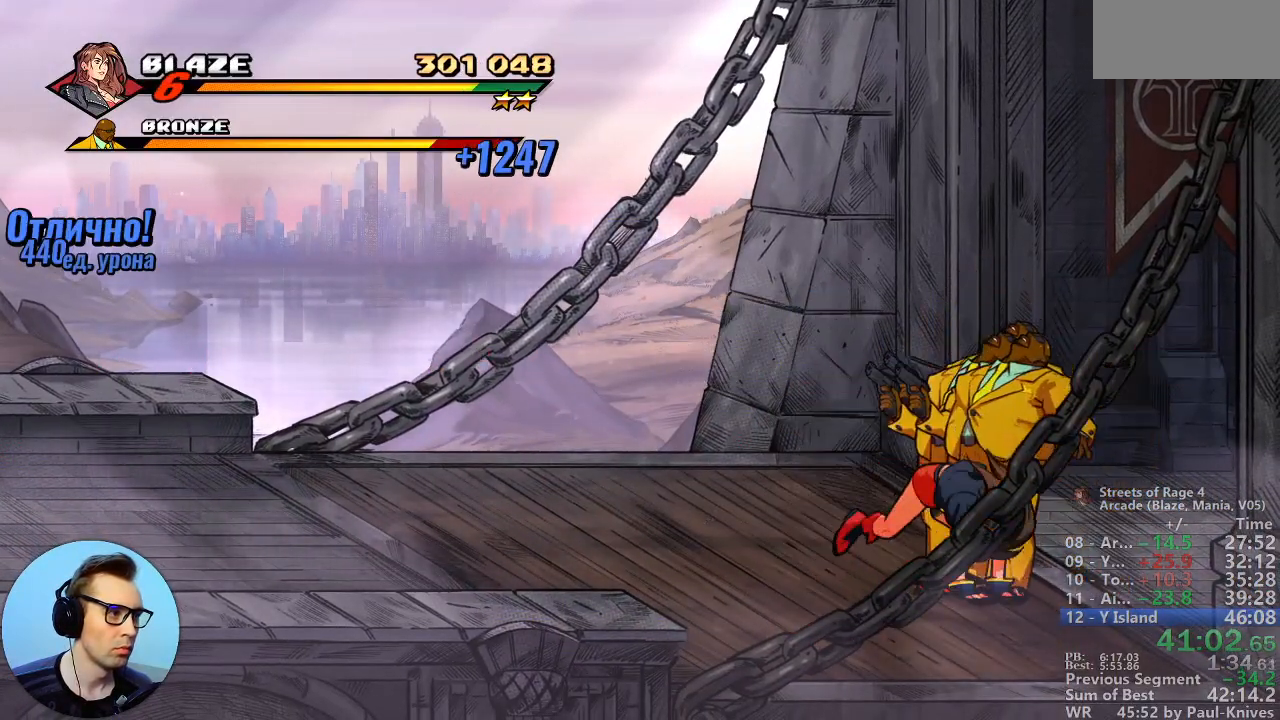
{"dt_ms": 500, "buttons": ["A"], "events": [[383, "A", "down"]]}
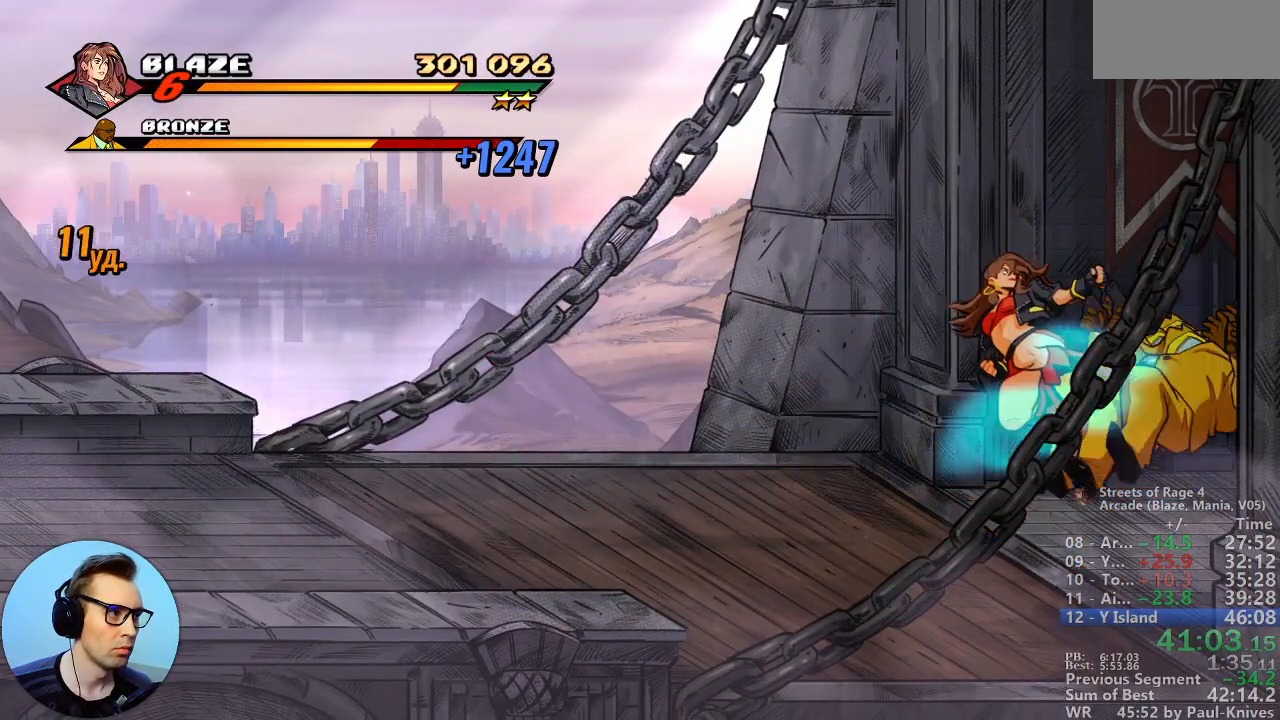
{"dt_ms": 500, "buttons": [], "events": [[67, "A", "up"]]}
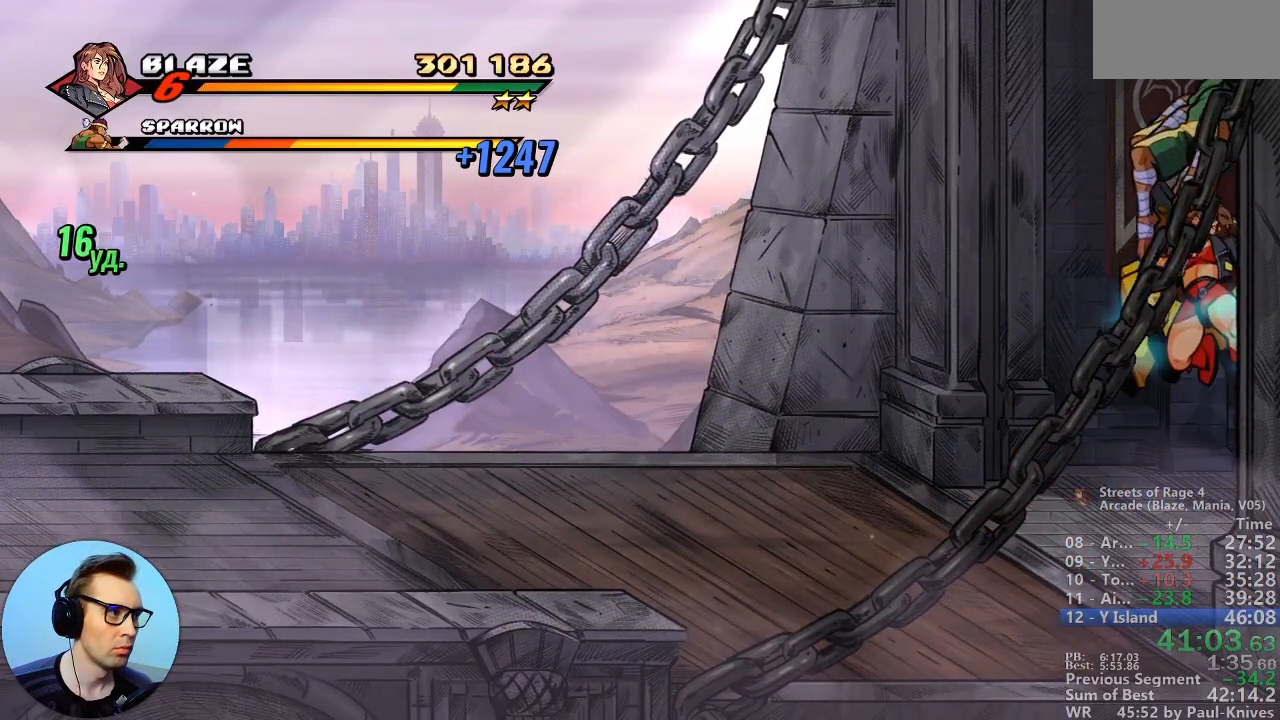
{"dt_ms": 500, "buttons": [], "events": []}
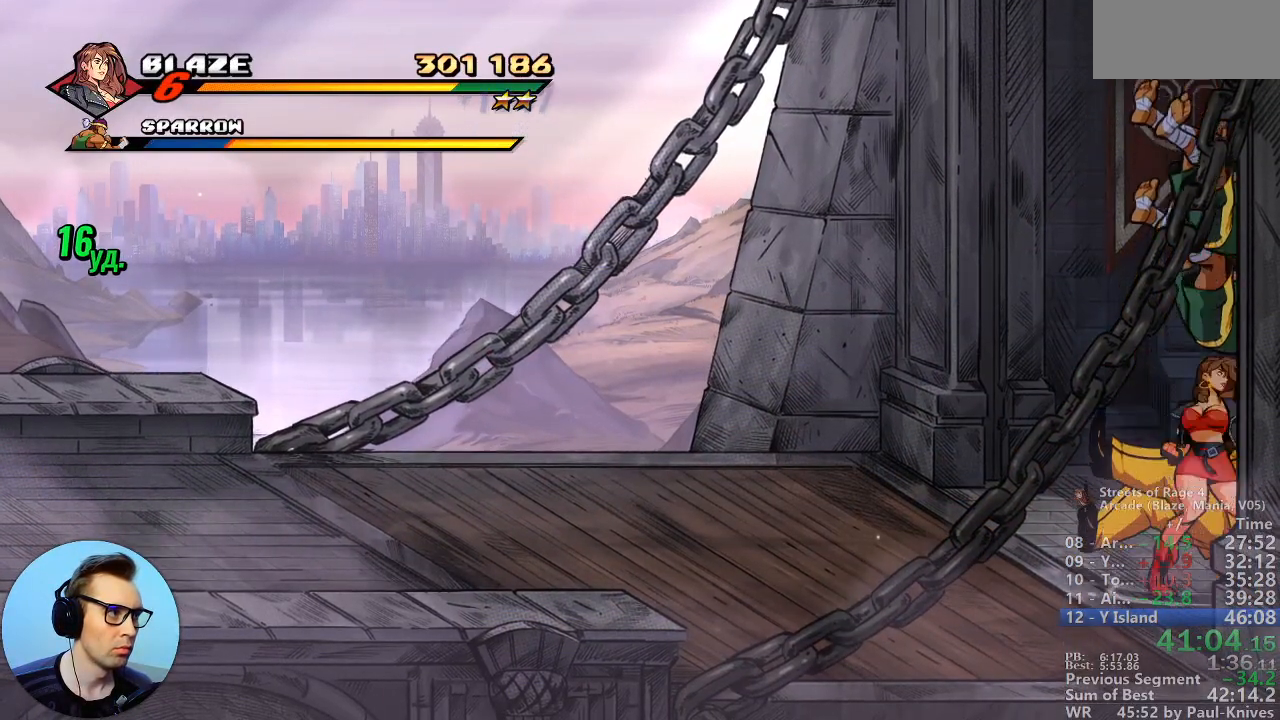
{"dt_ms": 500, "buttons": [], "events": [[300, "B", "down"], [450, "B", "up"]]}
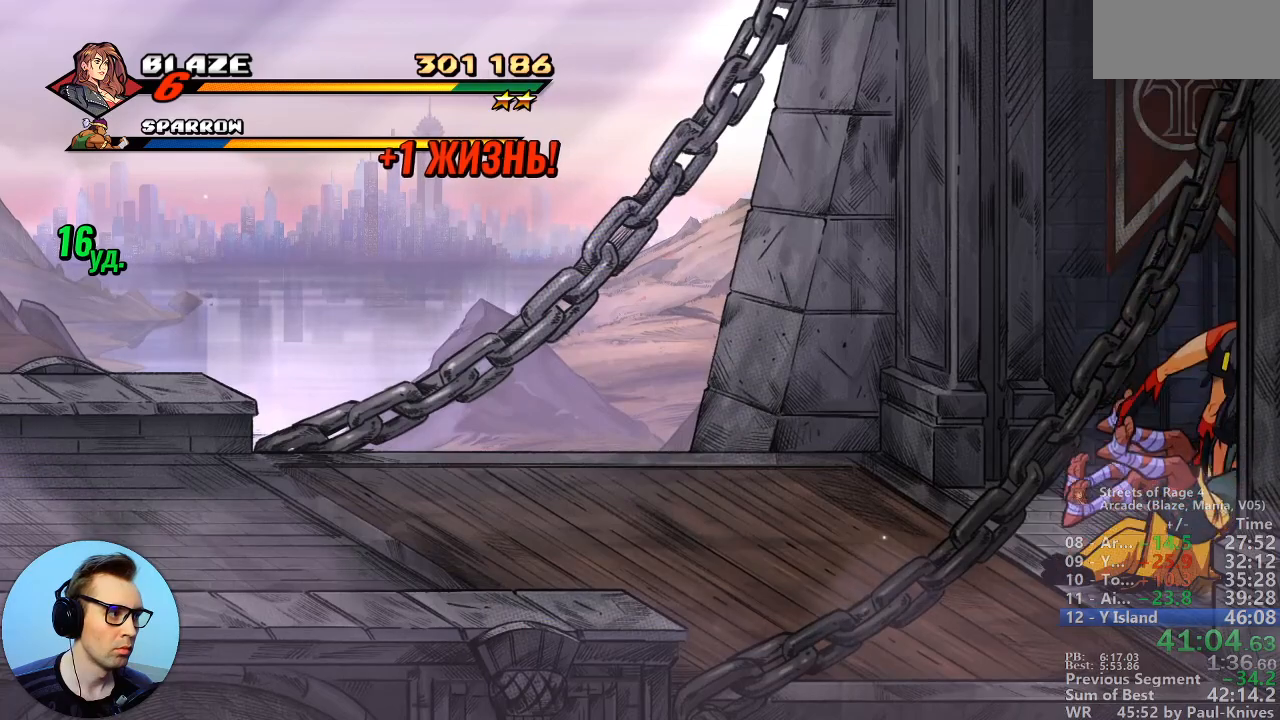
{"dt_ms": 500, "buttons": [], "events": []}
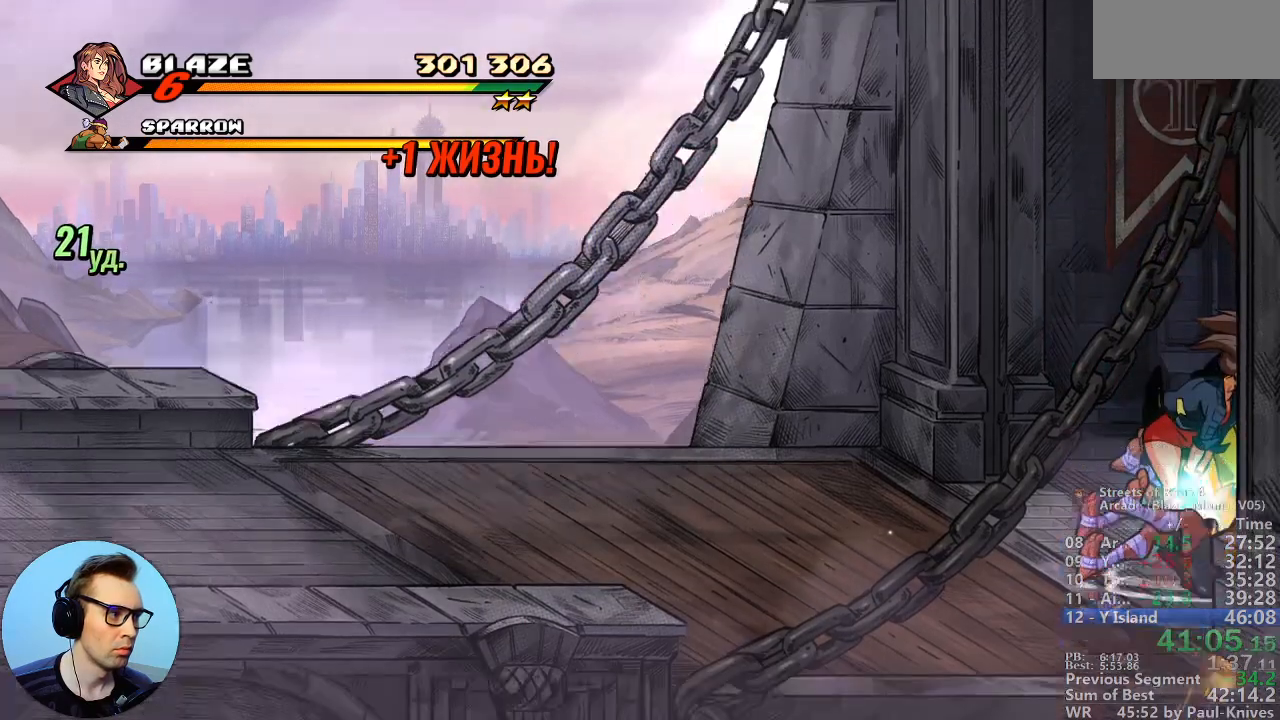
{"dt_ms": 500, "buttons": [], "events": [[433, "C", "down"], [500, "C", "up"]]}
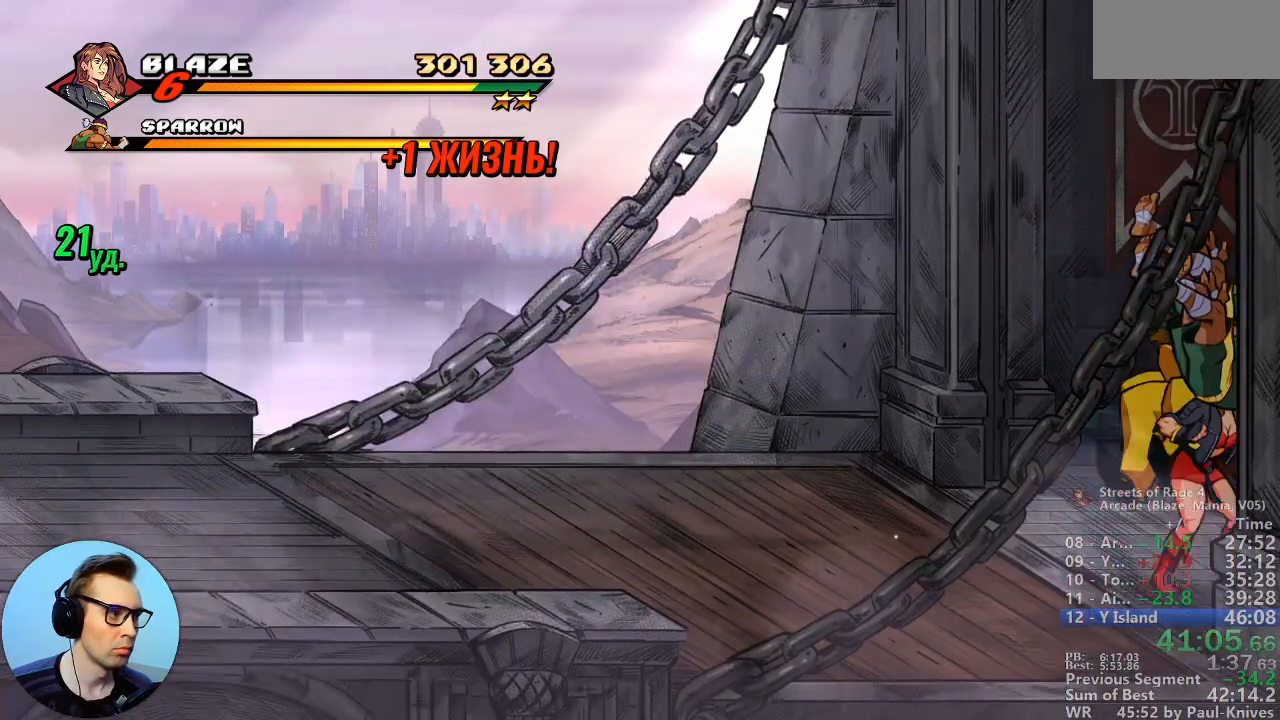
{"dt_ms": 500, "buttons": ["B"], "events": [[67, "B", "down"], [133, "B", "up"], [250, "B", "down"], [300, "B", "up"], [350, "B", "down"]]}
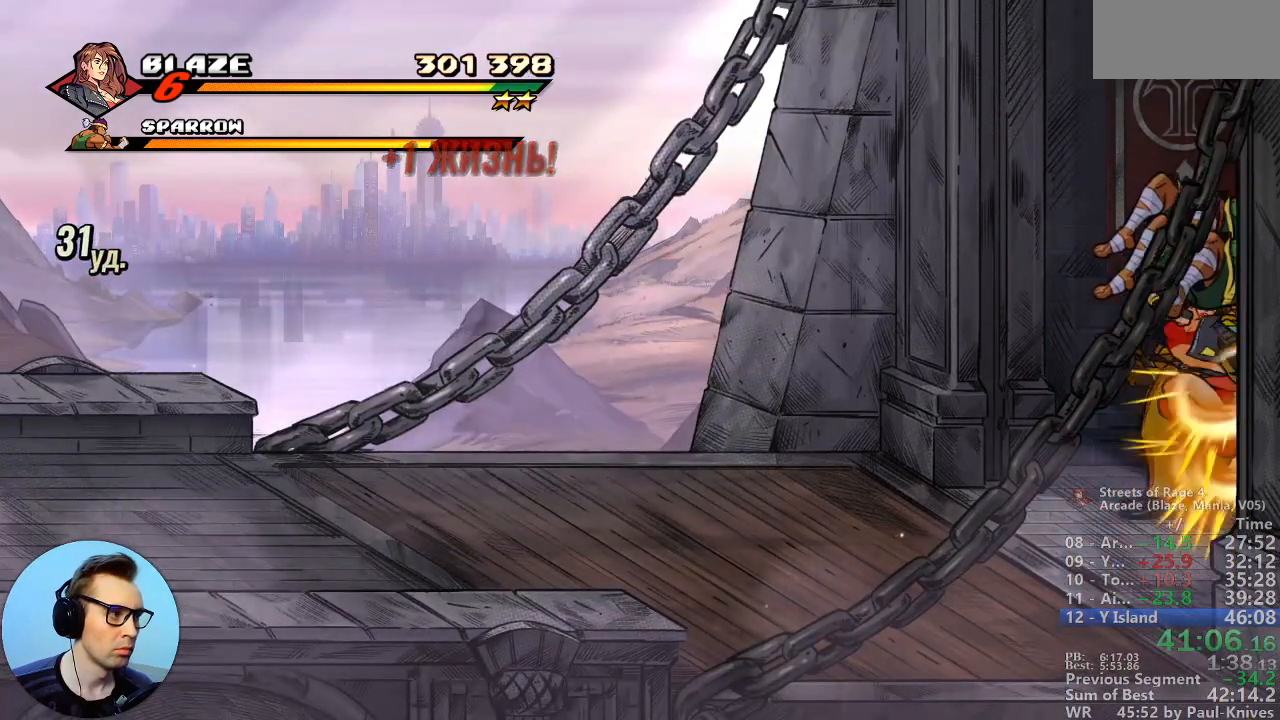
{"dt_ms": 500, "buttons": [], "events": [[500, "B", "up"]]}
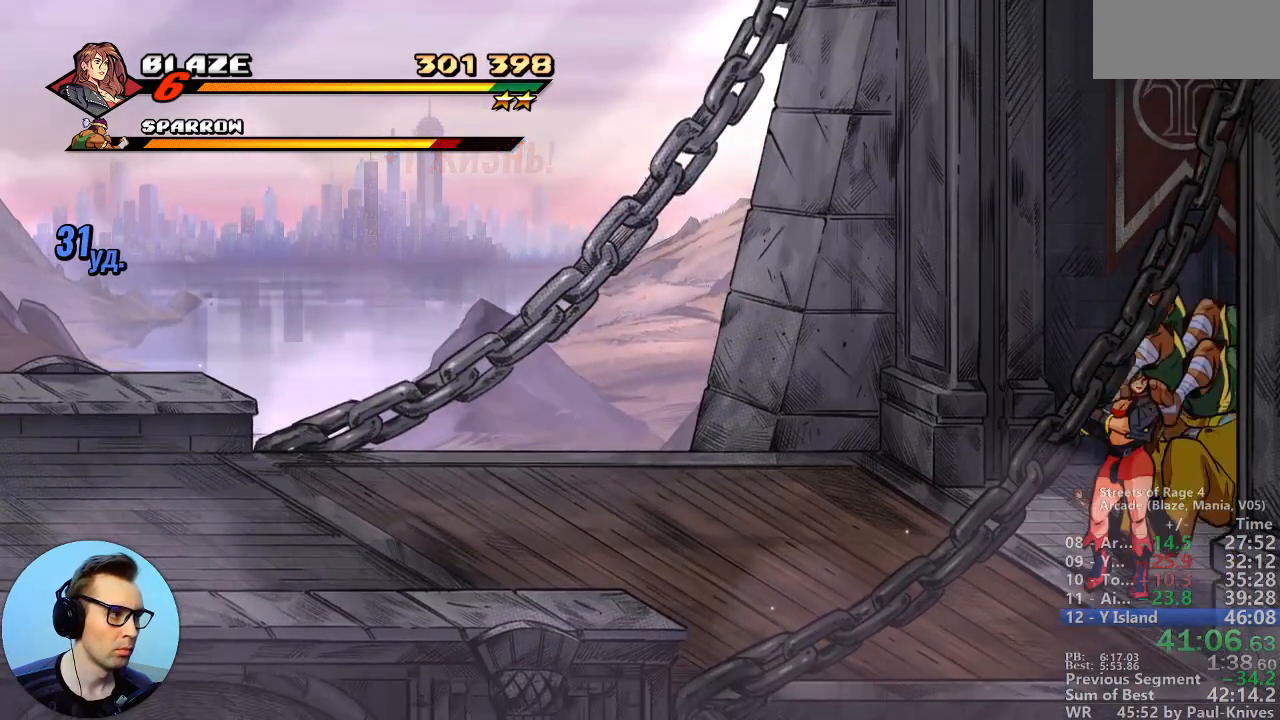
{"dt_ms": 500, "buttons": [], "events": [[283, "A", "down"], [383, "A", "up"]]}
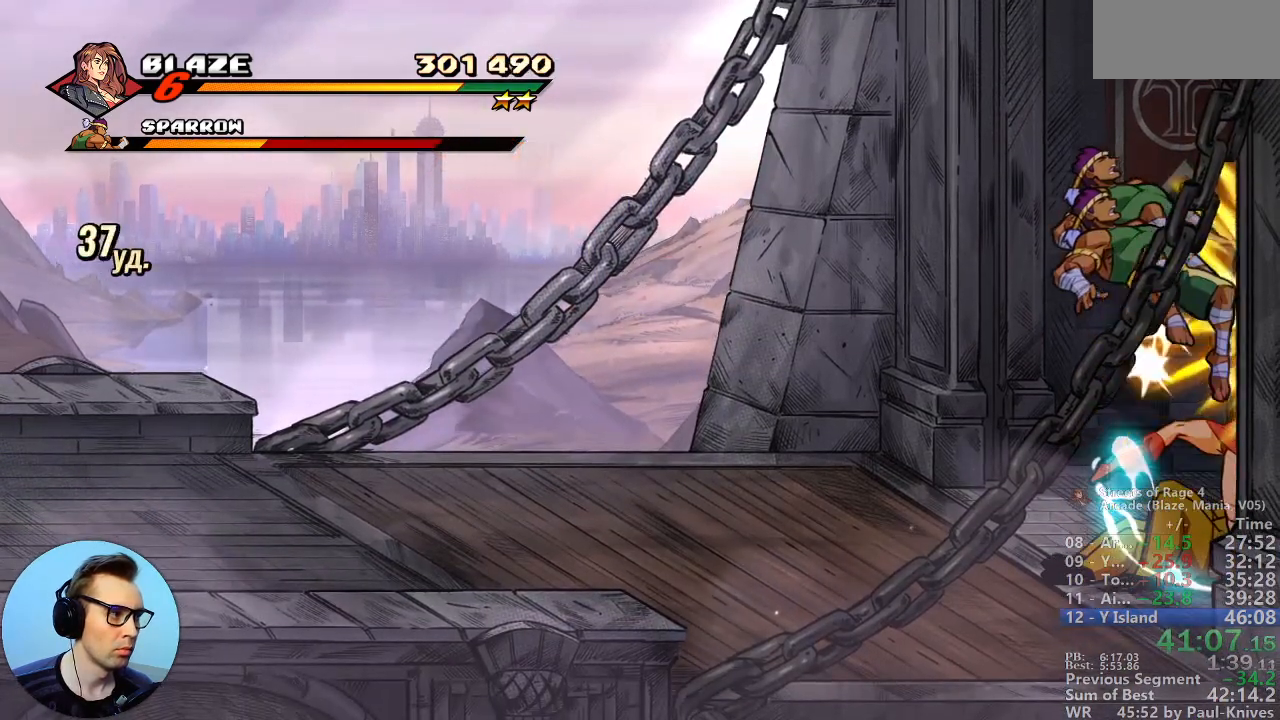
{"dt_ms": 500, "buttons": [], "events": []}
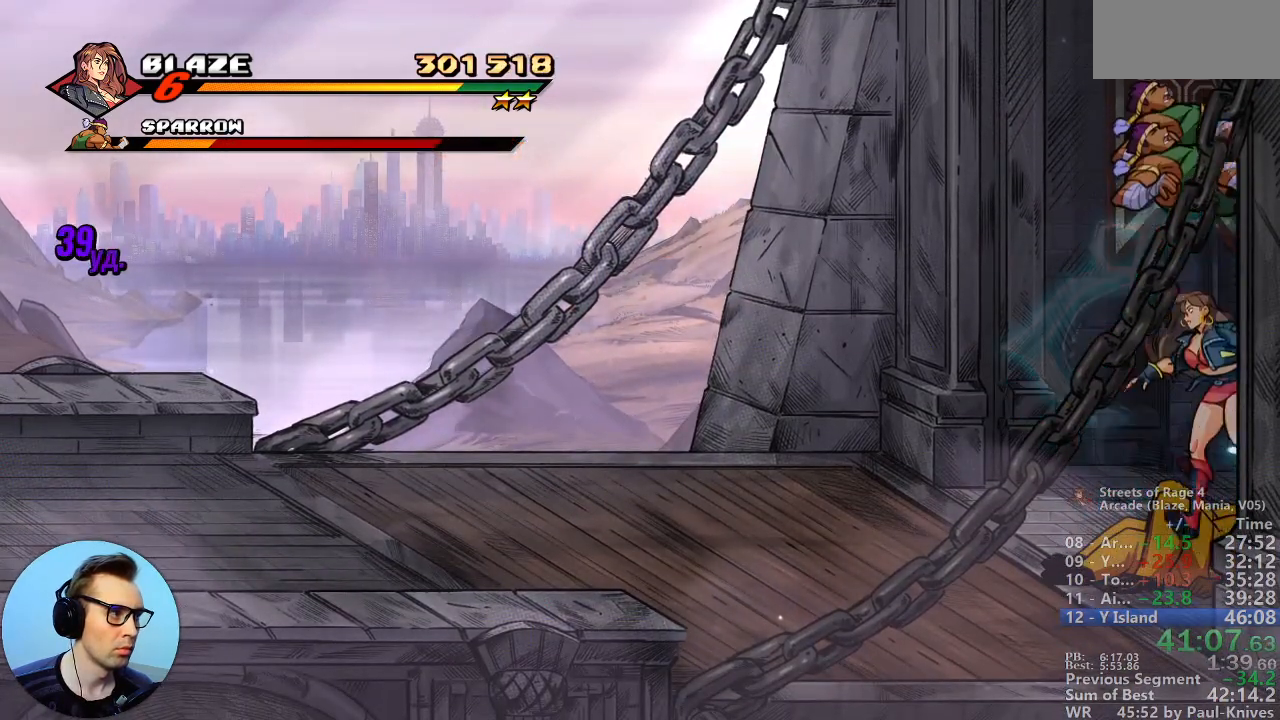
{"dt_ms": 500, "buttons": [], "events": [[33, "C", "down"], [150, "C", "up"], [200, "B", "down"], [300, "B", "up"], [400, "A", "down"], [483, "A", "up"]]}
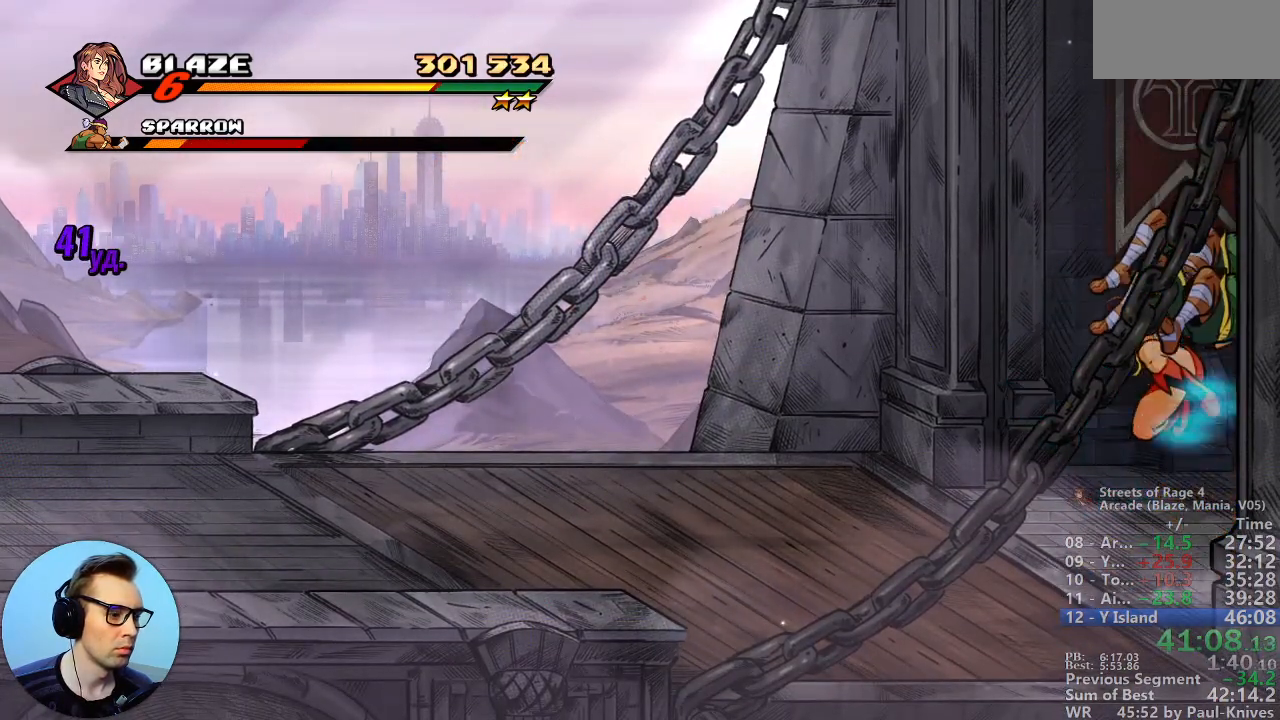
{"dt_ms": 1000, "buttons": []}
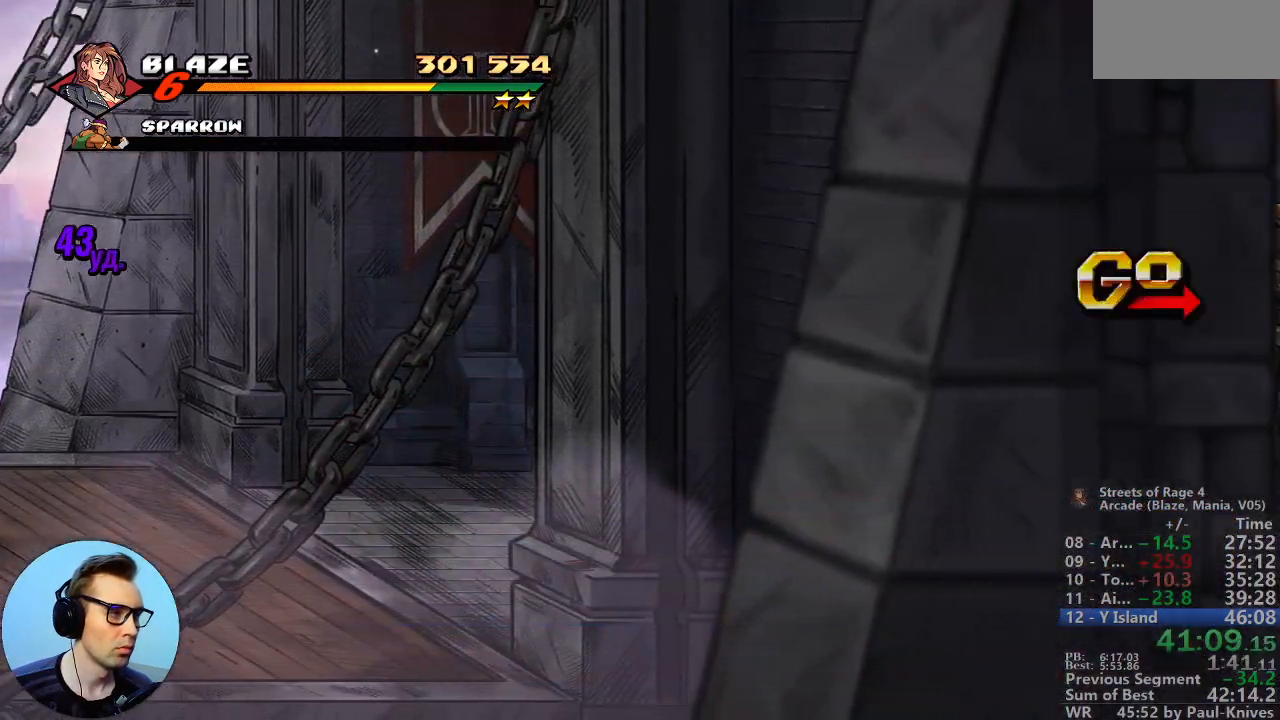
{"dt_ms": 500, "buttons": [], "events": [[33, "C", "down"], [300, "C", "up"], [350, "C", "down"], [433, "C", "up"]]}
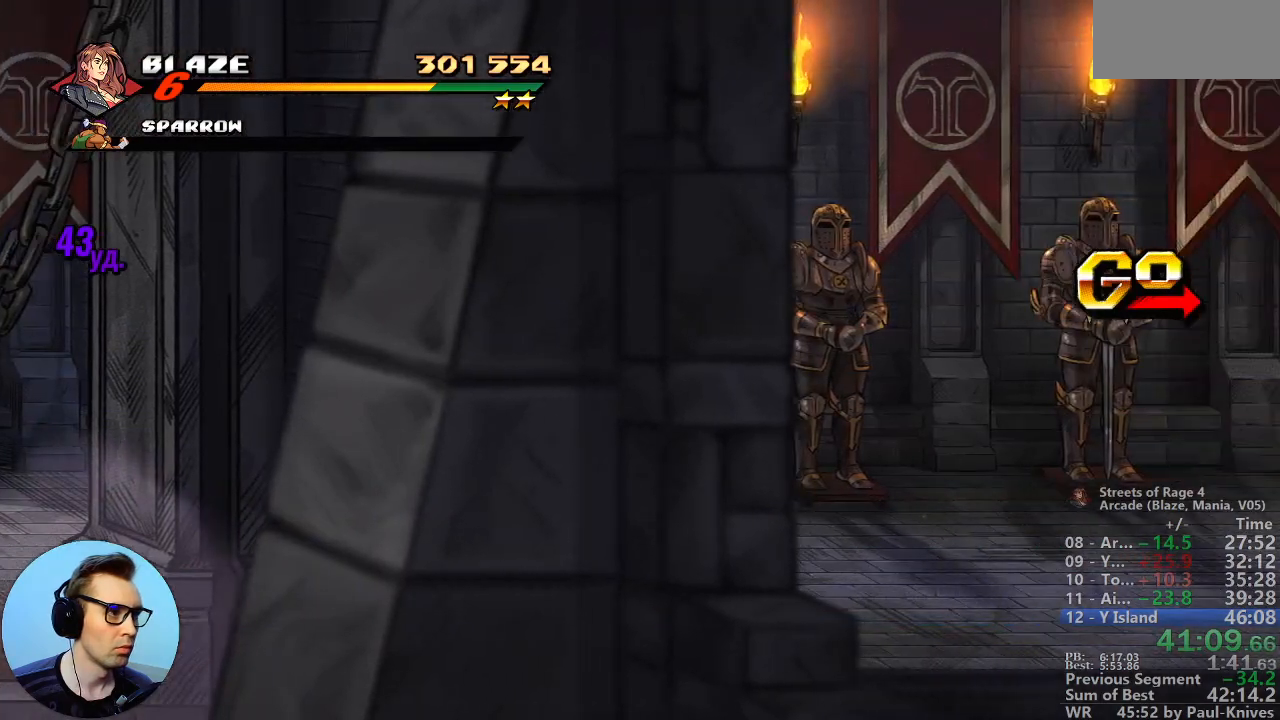
{"dt_ms": 500, "buttons": ["C"], "events": [[33, "C", "down"], [100, "C", "up"], [183, "C", "down"], [283, "C", "up"], [350, "C", "down"], [433, "C", "up"], [483, "C", "down"]]}